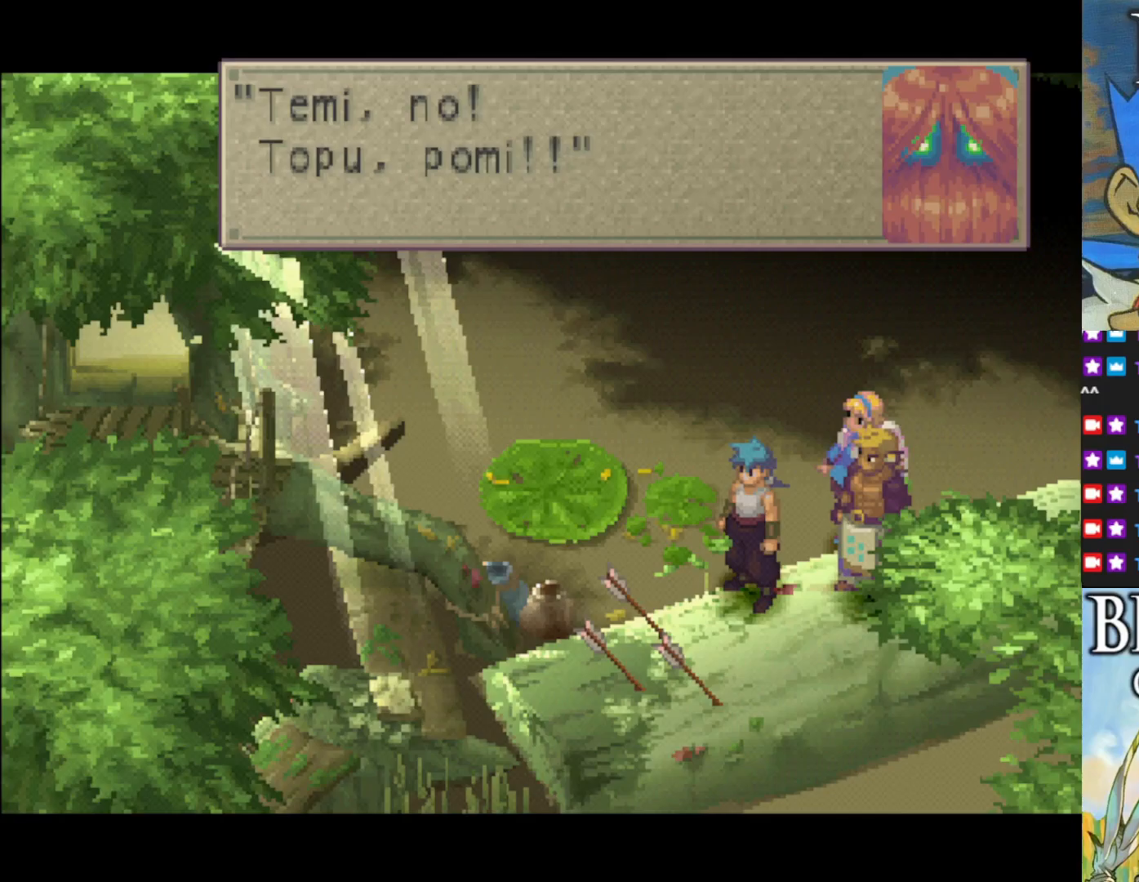
Gameplay with a controller (PlayStation layout); each line is a JSON object with the inputs held at the frame after it. "events" lists button and stick changes between this image and that frame as [ms after this image, input, new state], when the widget could be followed in between. Not read: right_stick.
{"buttons": [], "left_stick": "center", "events": [[17, "CROSS", "down"], [150, "CROSS", "up"]]}
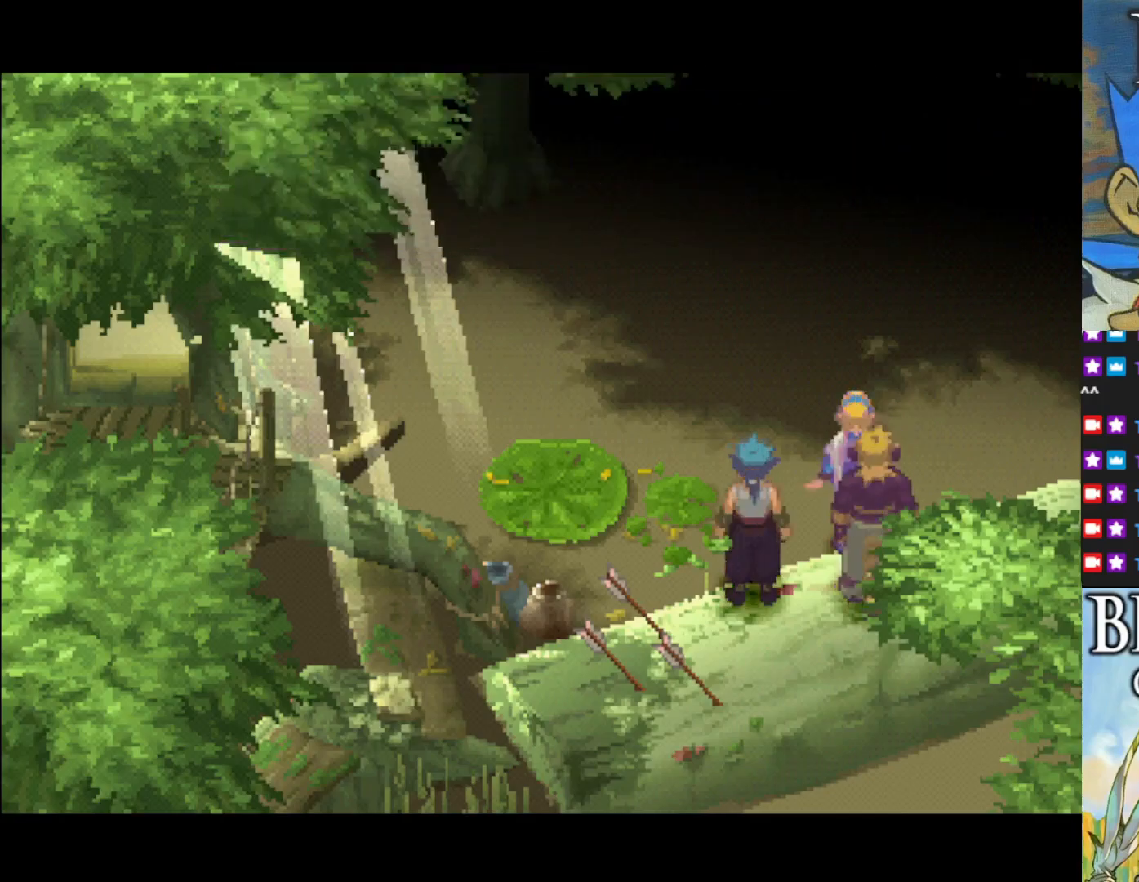
{"buttons": [], "left_stick": "center", "events": []}
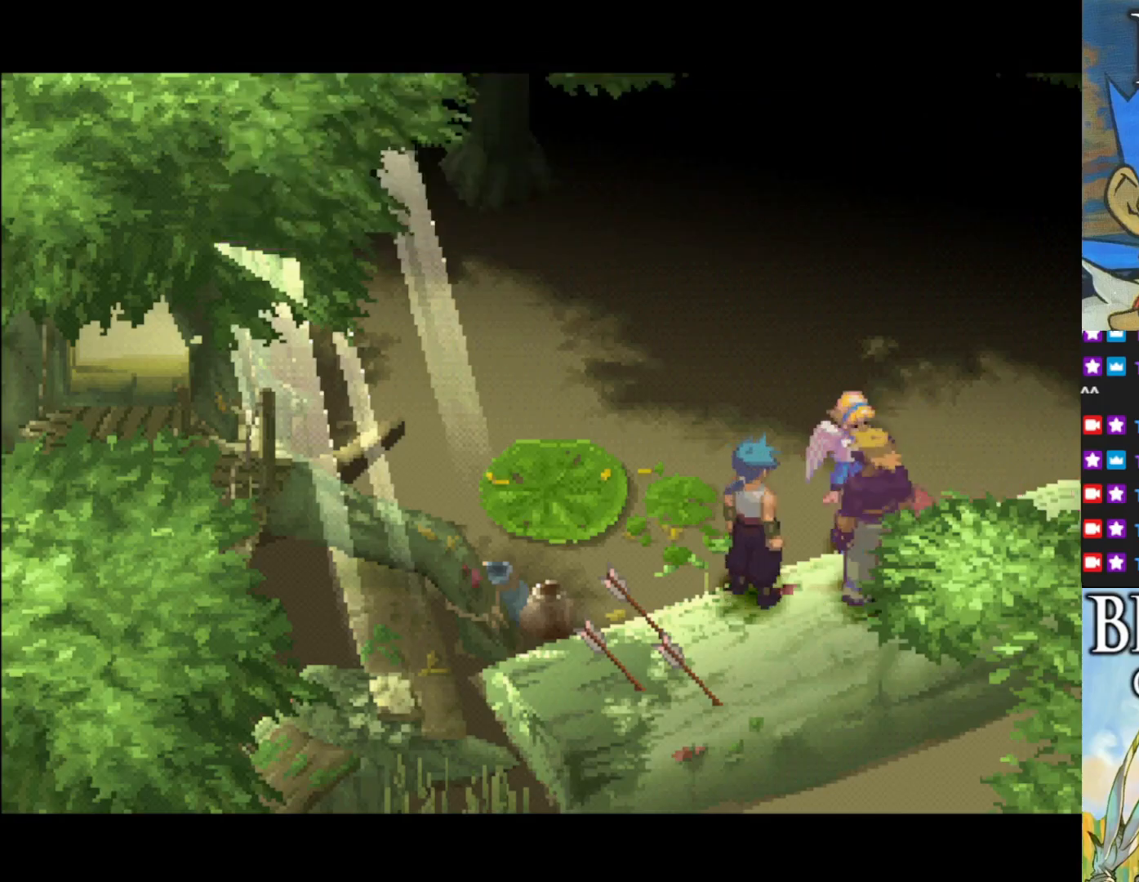
{"buttons": [], "left_stick": "center", "events": []}
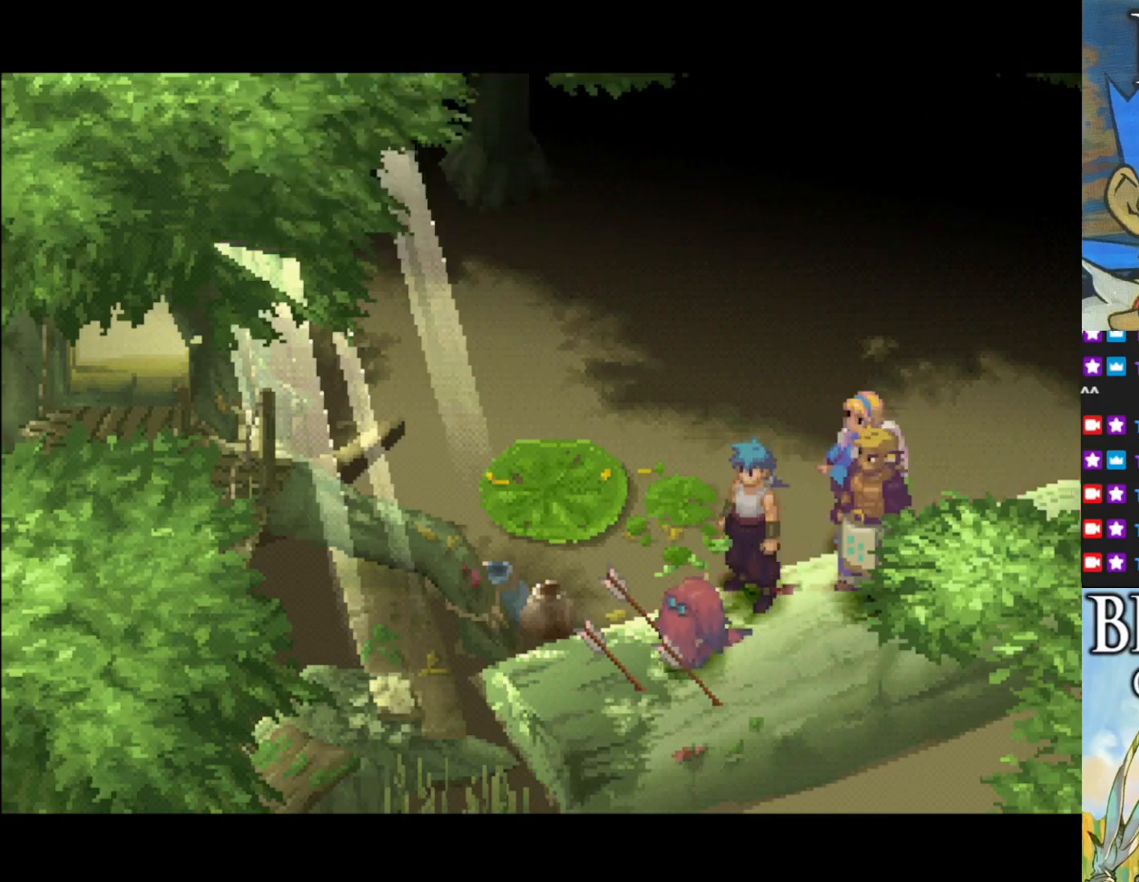
{"buttons": [], "left_stick": "center", "events": []}
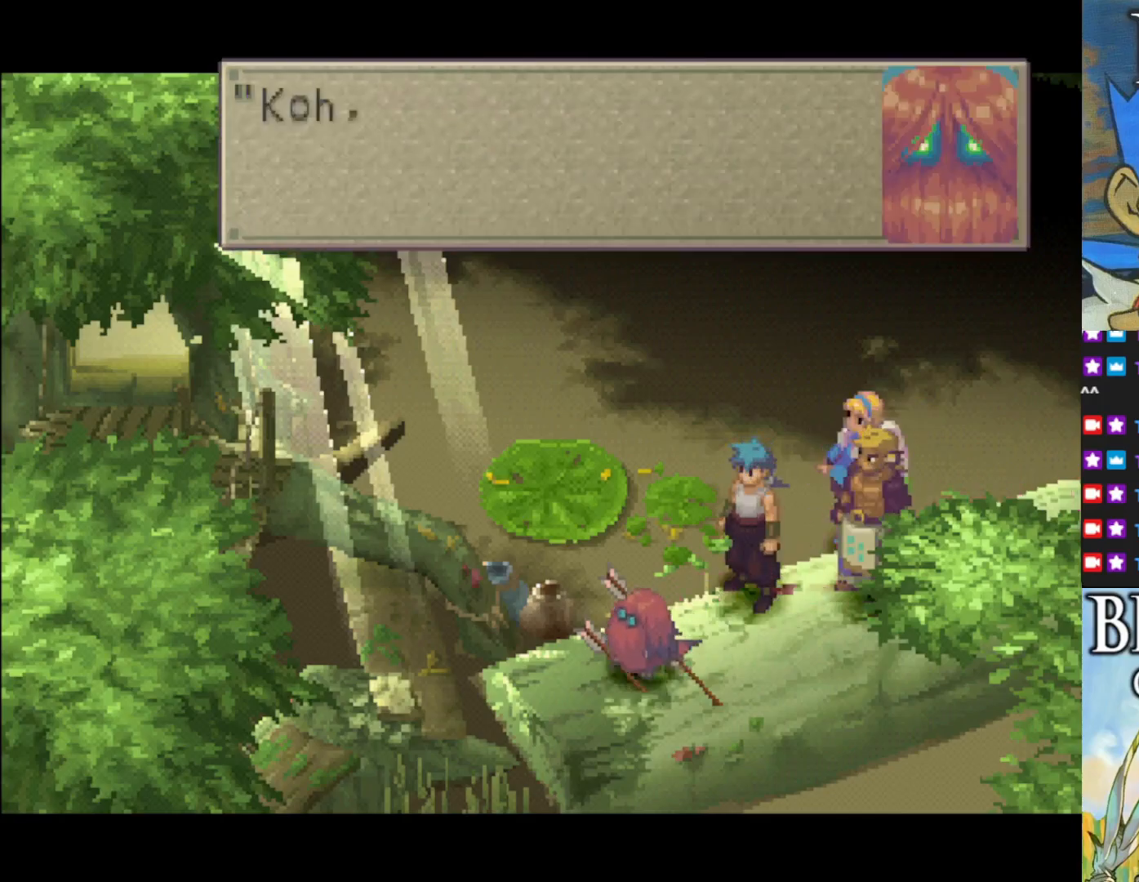
{"buttons": [], "left_stick": "center", "events": []}
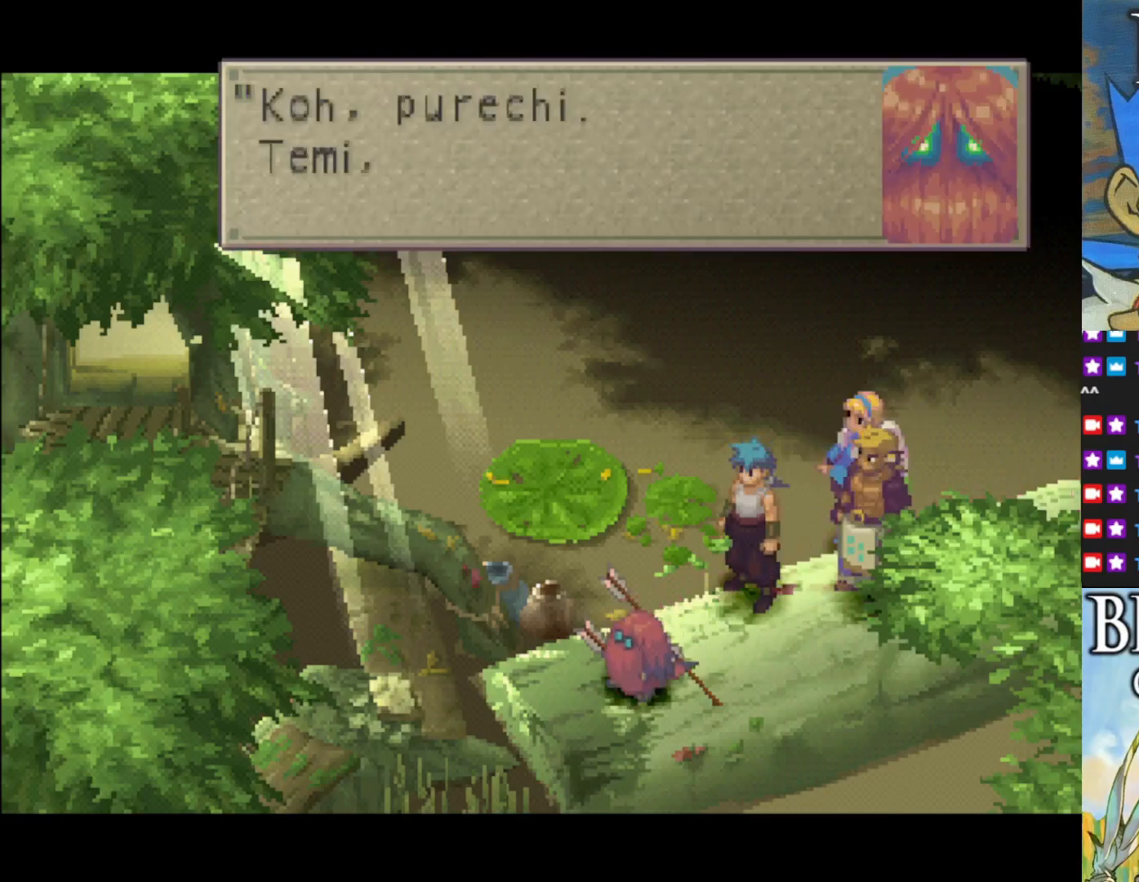
{"buttons": [], "left_stick": "center", "events": []}
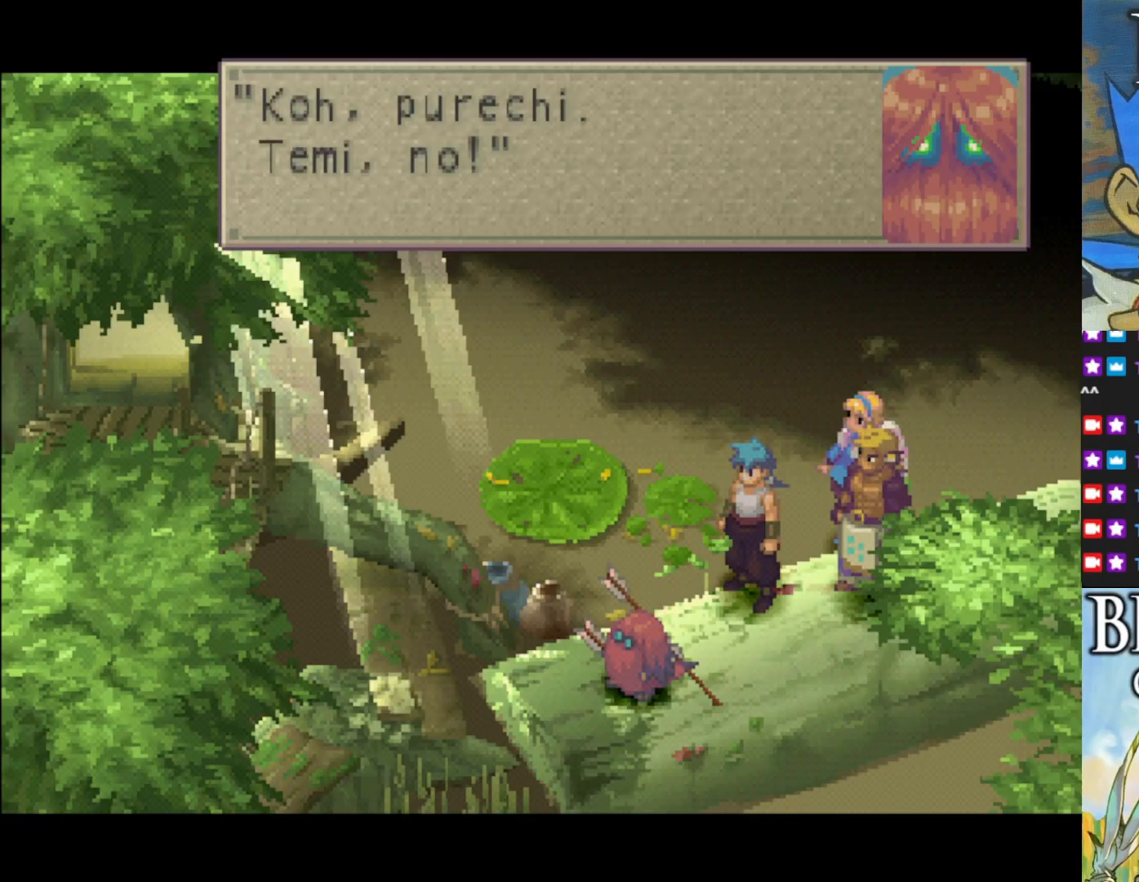
{"buttons": [], "left_stick": "center", "events": []}
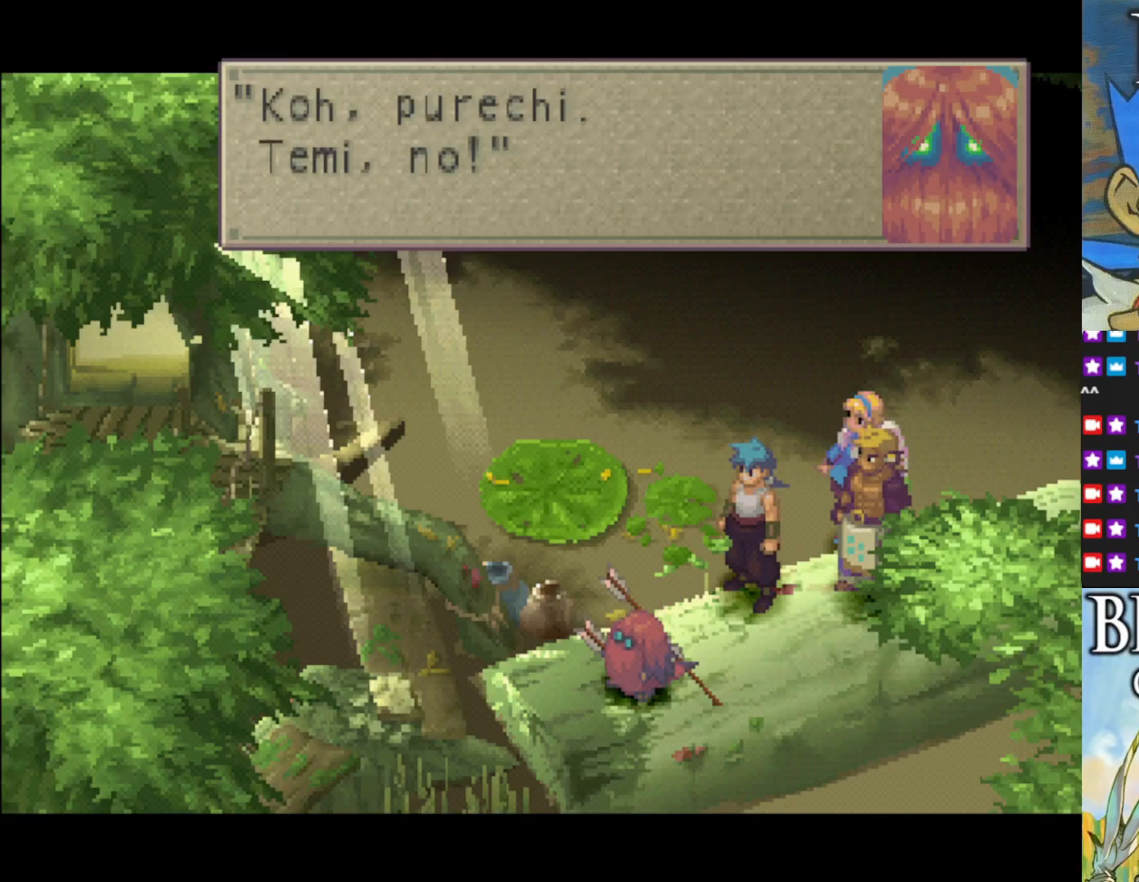
{"buttons": [], "left_stick": "center", "events": [[233, "CROSS", "down"], [383, "CROSS", "up"]]}